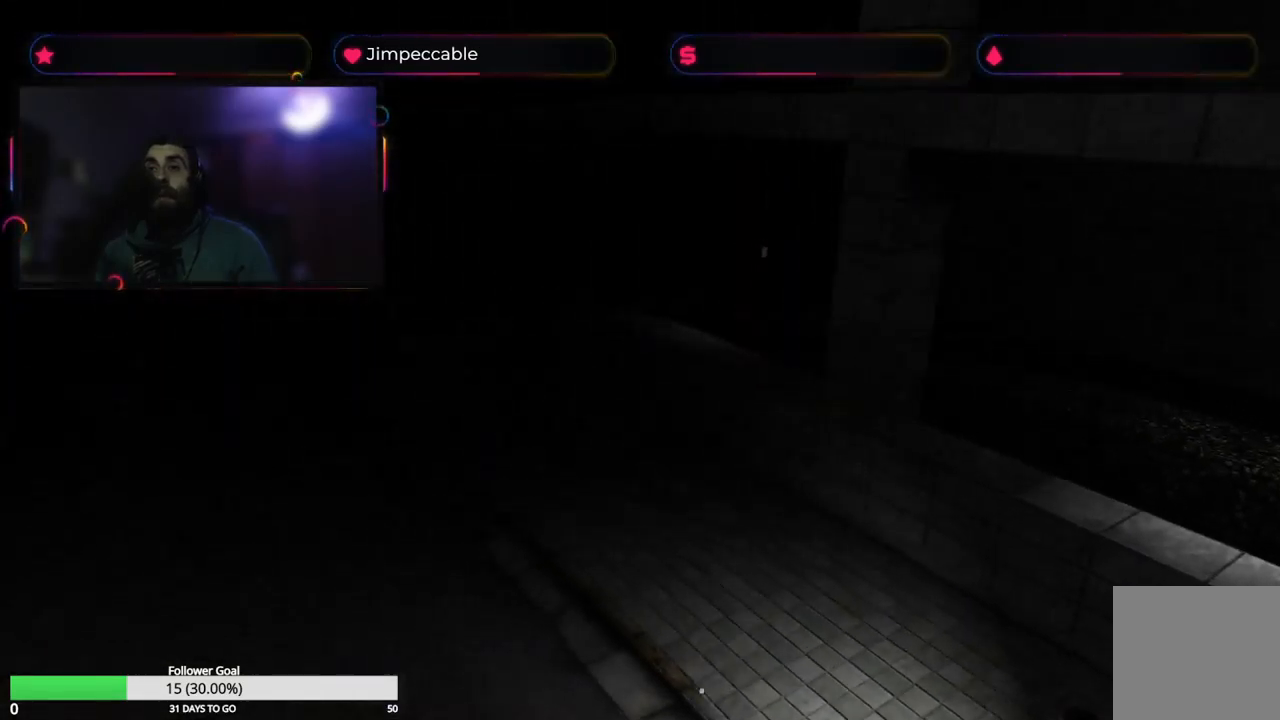
Gameplay with a controller (Xbox layout); each line is a JSON object with the inputs held at the frame after it. "events" lists button and stick changes between this image and that frame as [ms after this image, input, new state], when the widget could be followed in between.
{"buttons": ["X"], "left_stick": "up", "right_stick": "center", "events": [[134, "L2", "up"]]}
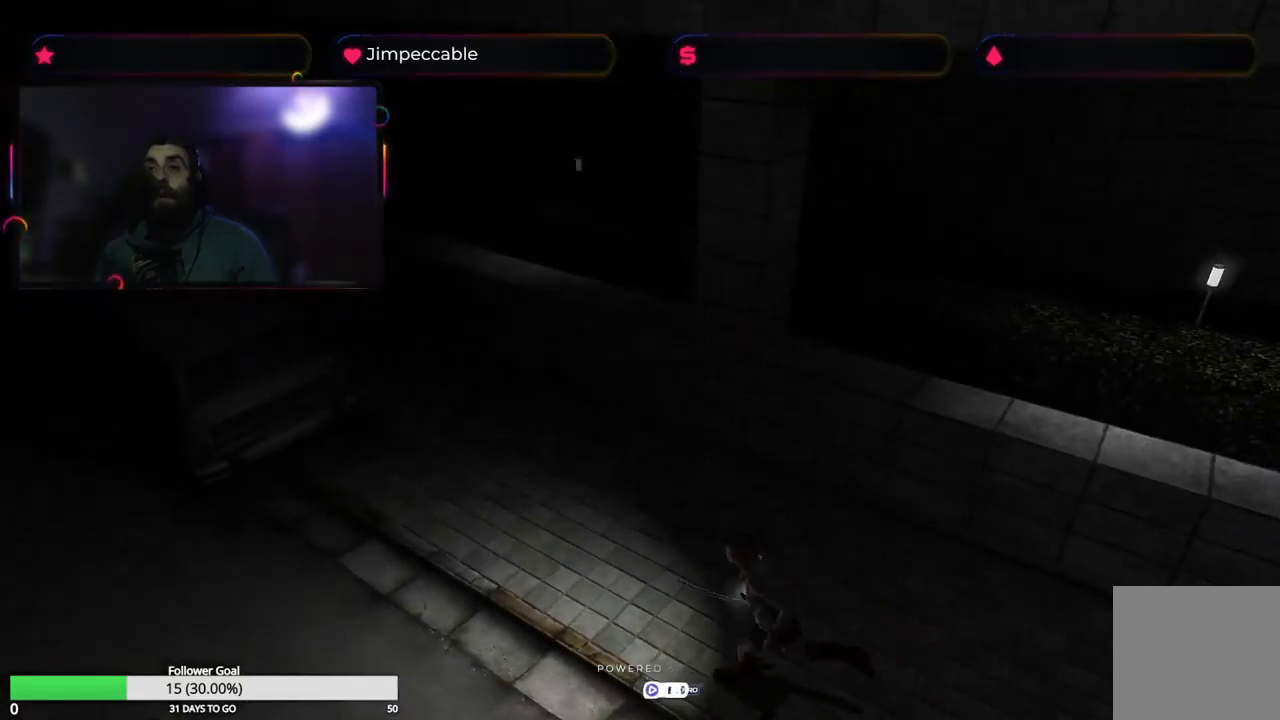
{"buttons": ["X"], "left_stick": "up-right", "right_stick": "center", "events": [[117, "left_stick", "up-right"]]}
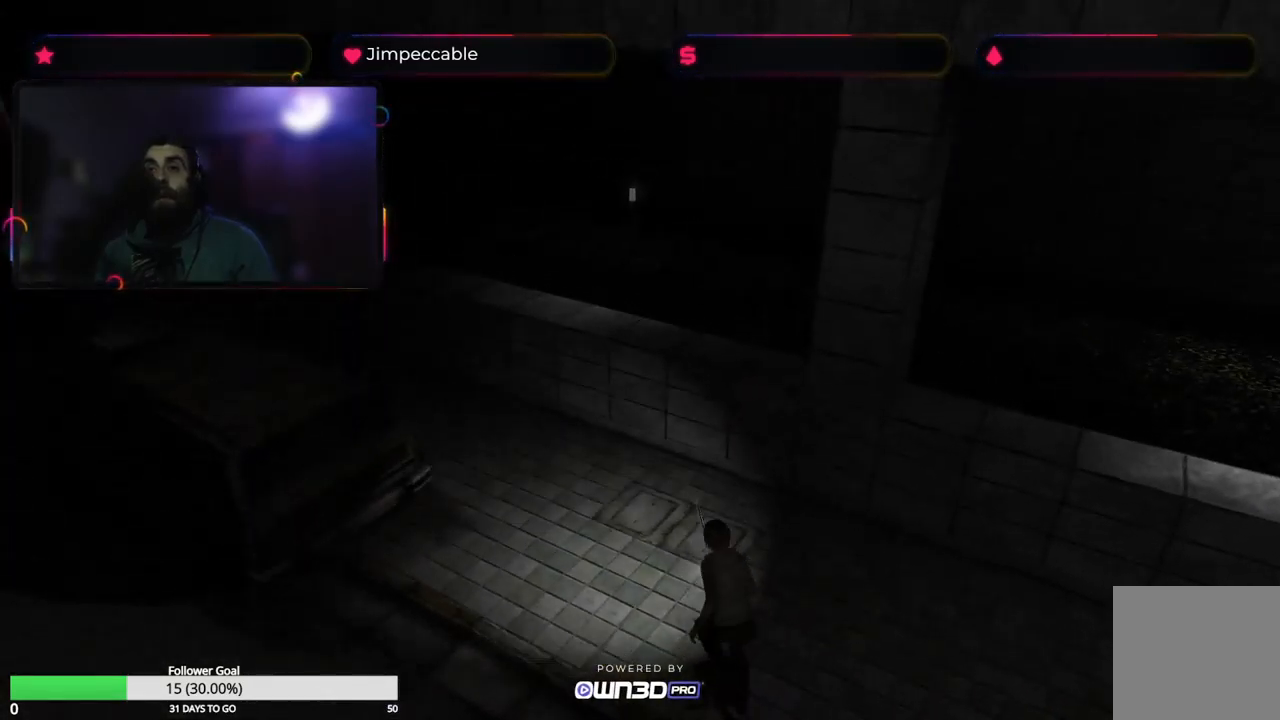
{"buttons": ["X"], "left_stick": "up", "right_stick": "center", "events": [[50, "left_stick", "up"]]}
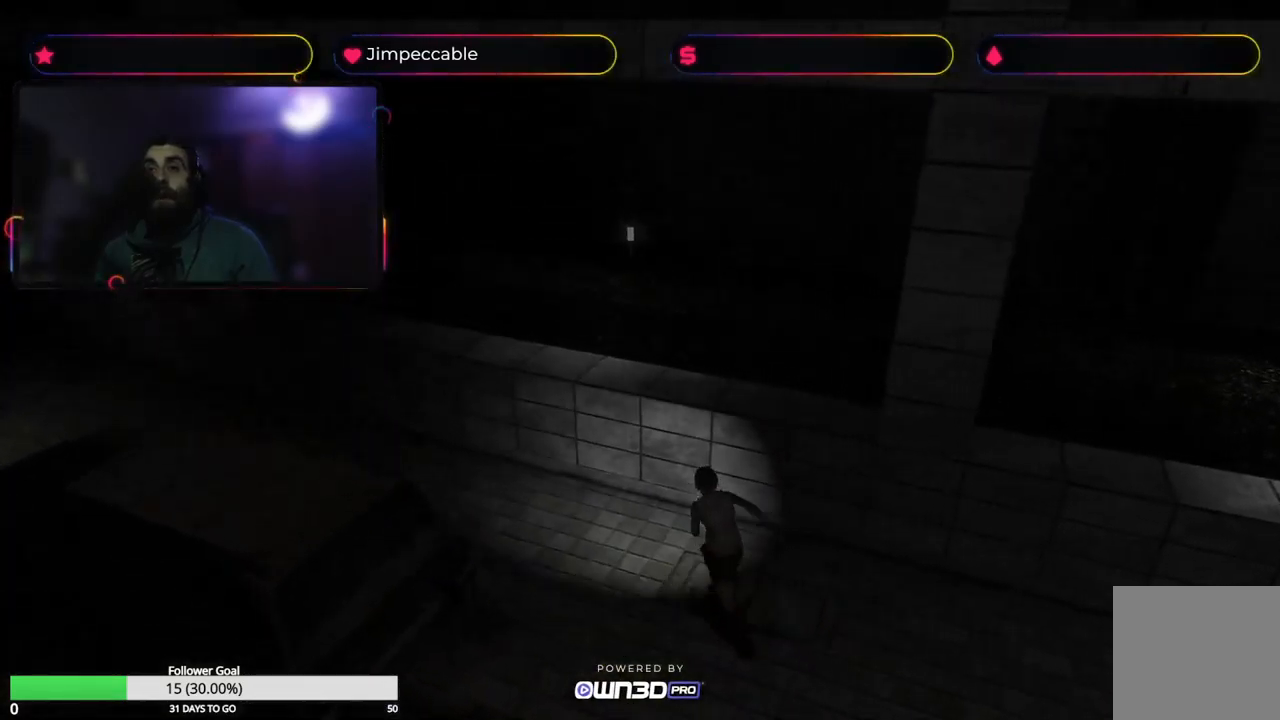
{"buttons": ["X"], "left_stick": "up-left", "right_stick": "center", "events": [[317, "left_stick", "up-left"]]}
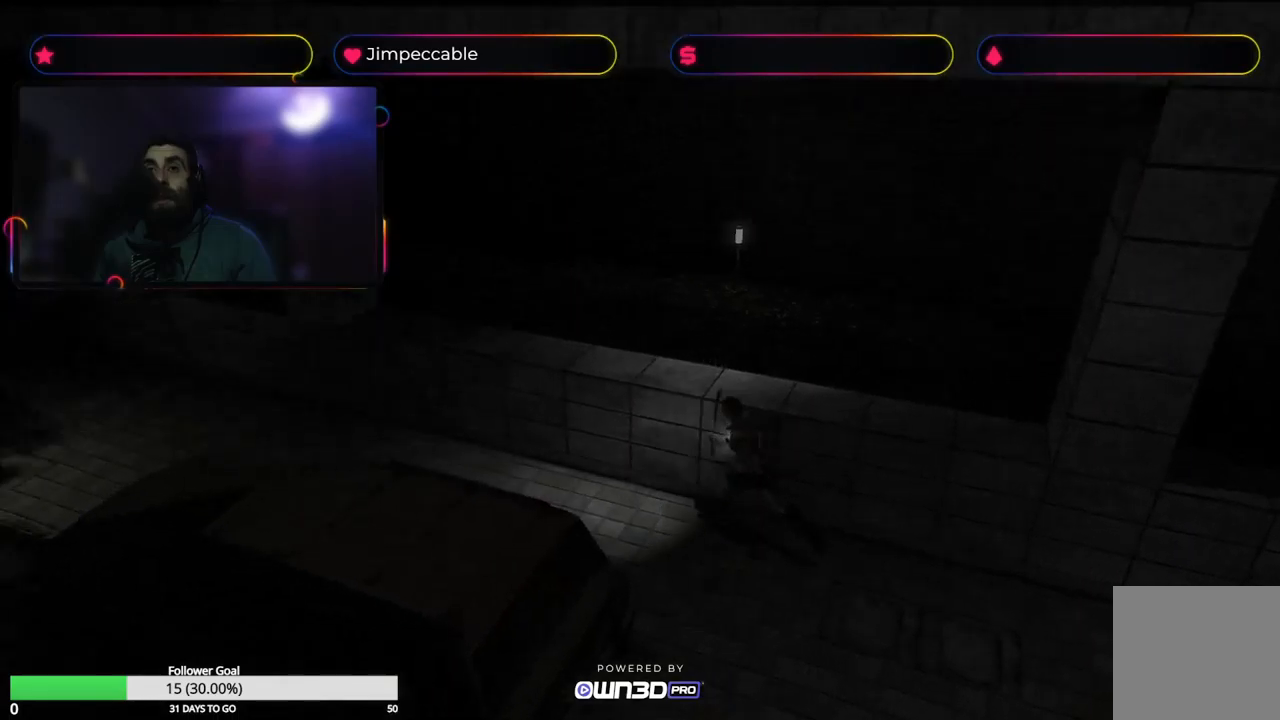
{"buttons": ["X"], "left_stick": "up", "right_stick": "center", "events": [[33, "left_stick", "up"]]}
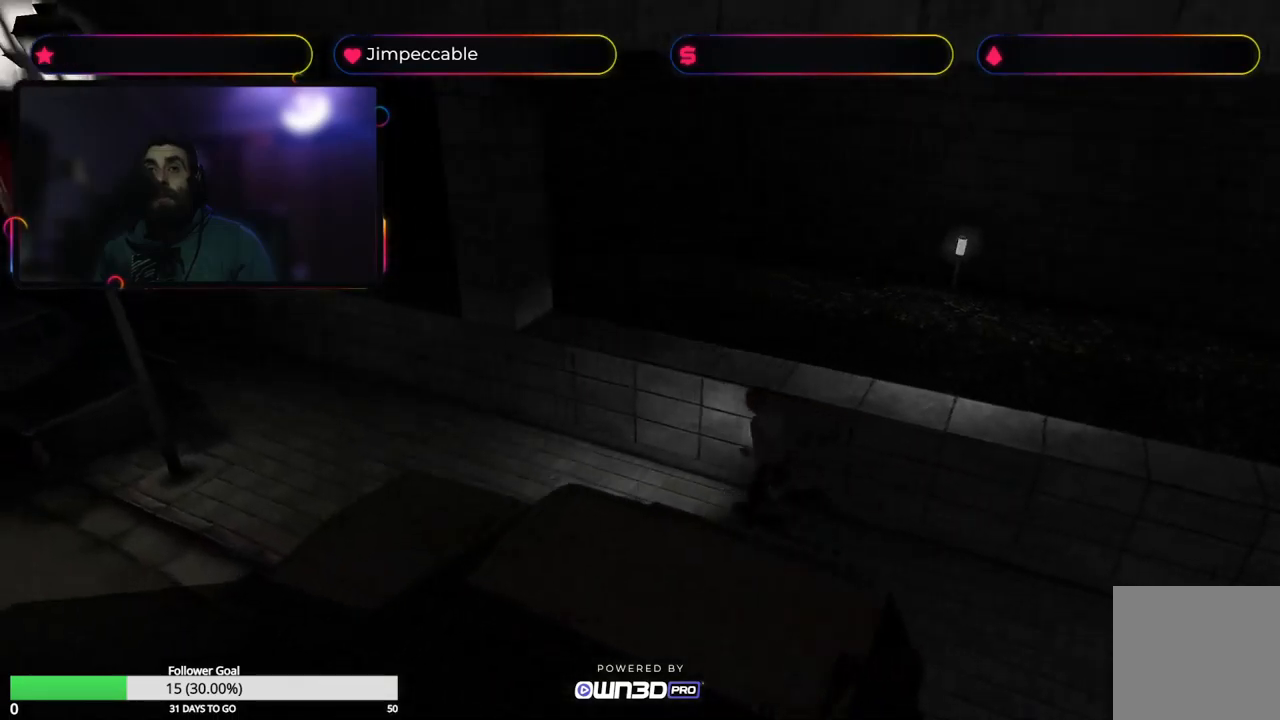
{"buttons": ["X"], "left_stick": "up", "right_stick": "center", "events": [[216, "left_stick", "up-left"], [416, "left_stick", "up"]]}
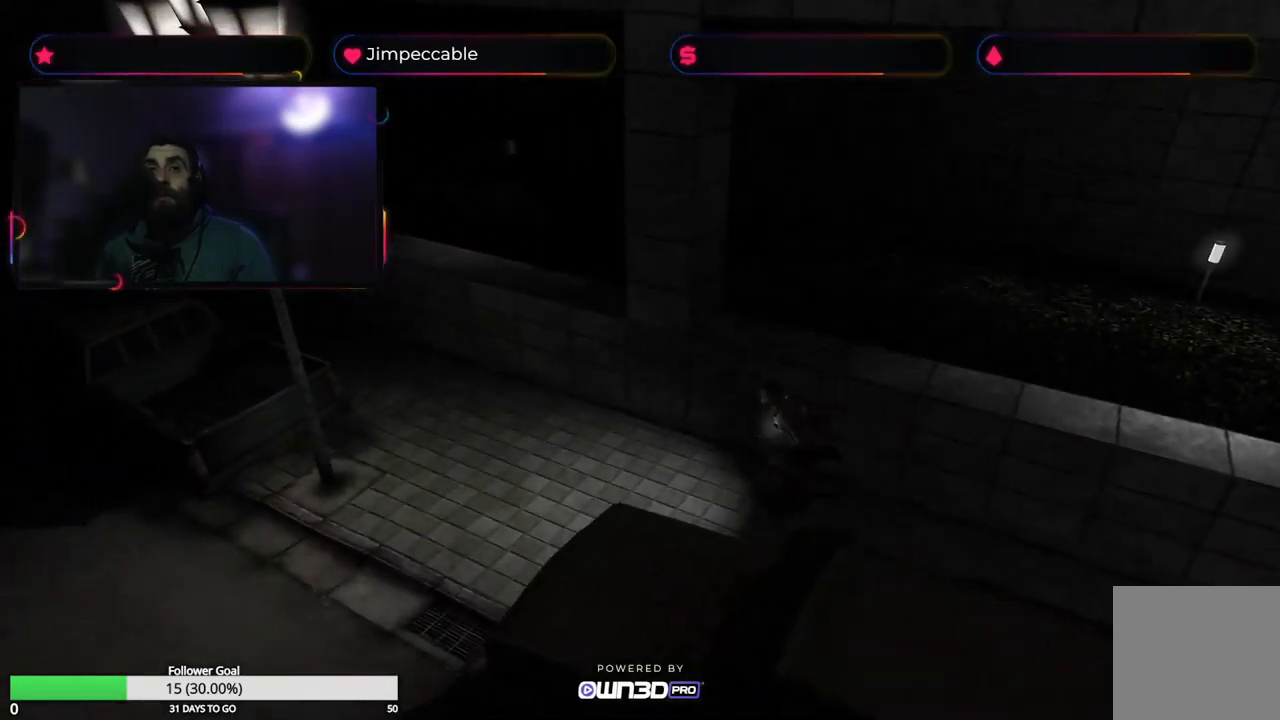
{"buttons": ["X"], "left_stick": "up-right", "right_stick": "center", "events": [[366, "left_stick", "up-right"]]}
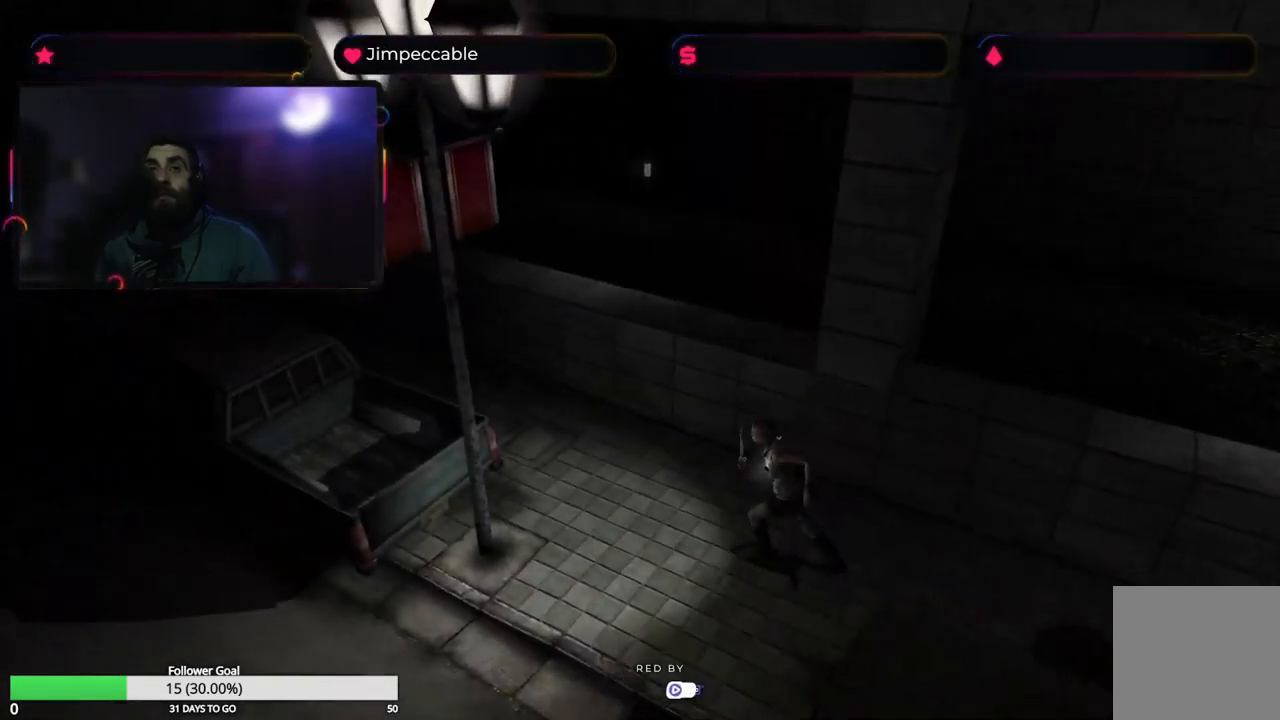
{"buttons": ["X"], "left_stick": "up-left", "right_stick": "center", "events": [[266, "left_stick", "up"], [366, "left_stick", "up-left"]]}
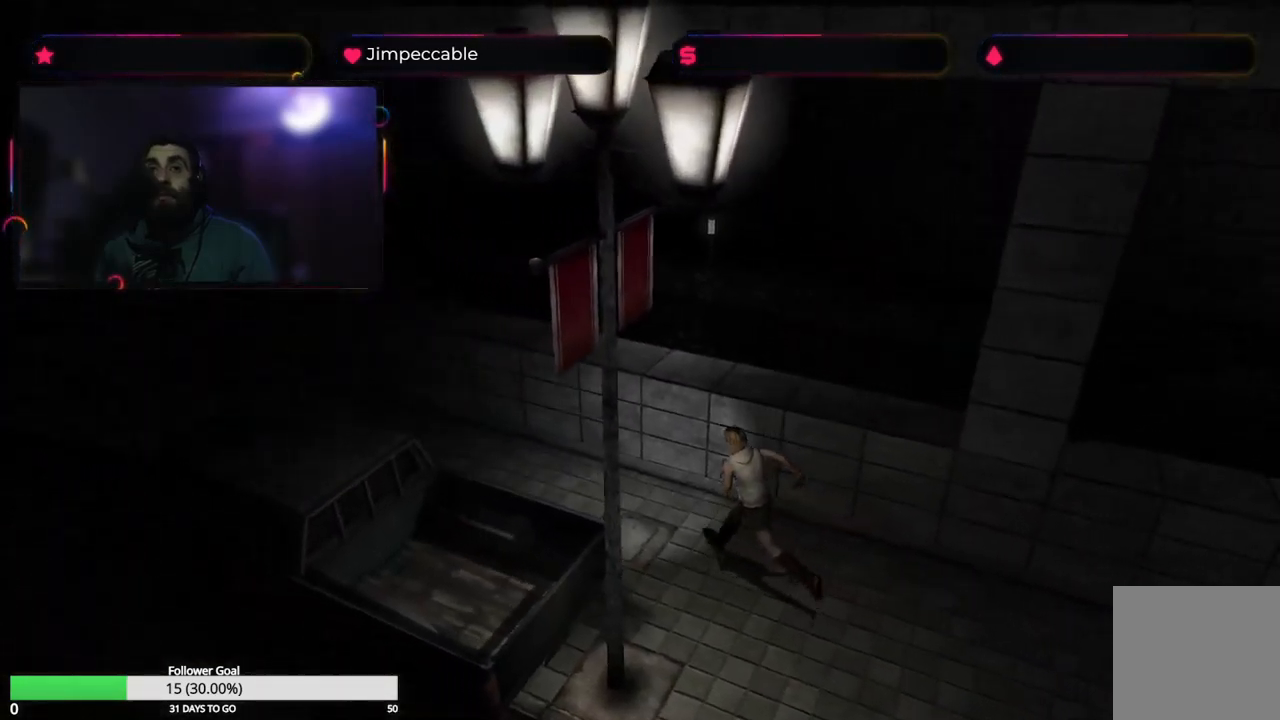
{"buttons": ["X"], "left_stick": "up", "right_stick": "center", "events": [[233, "left_stick", "up"]]}
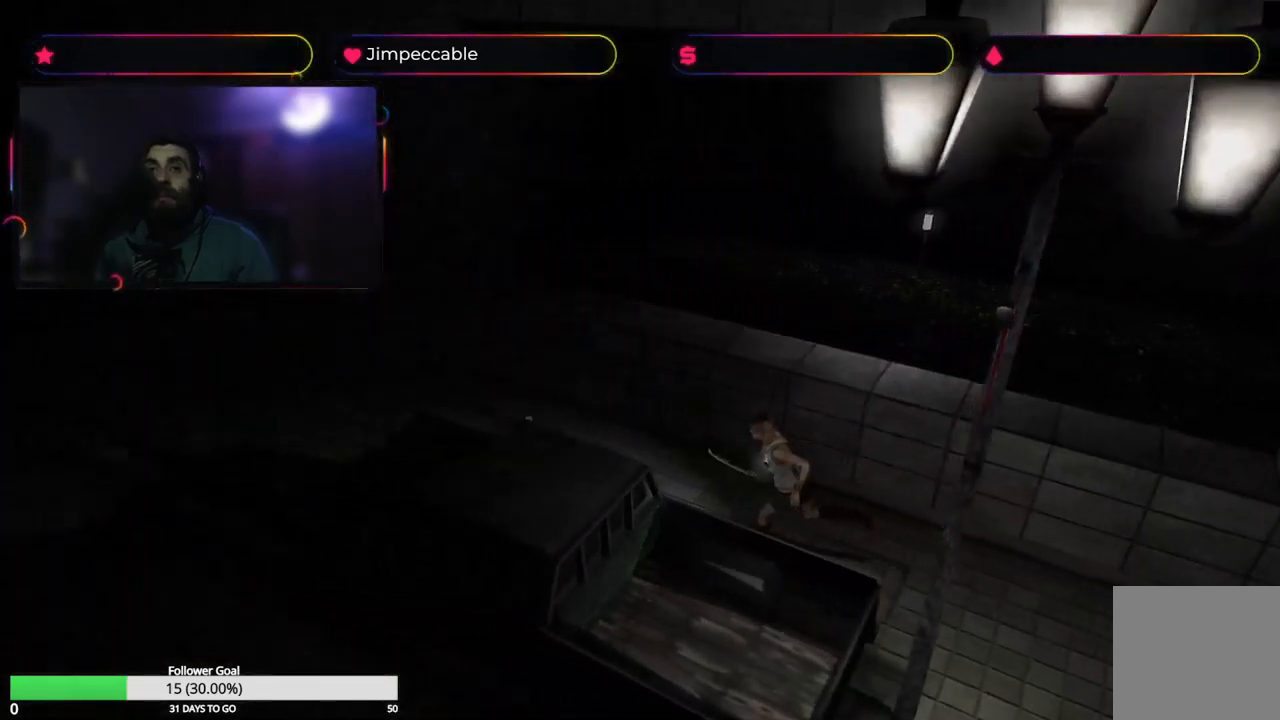
{"buttons": ["X"], "left_stick": "up", "right_stick": "center", "events": []}
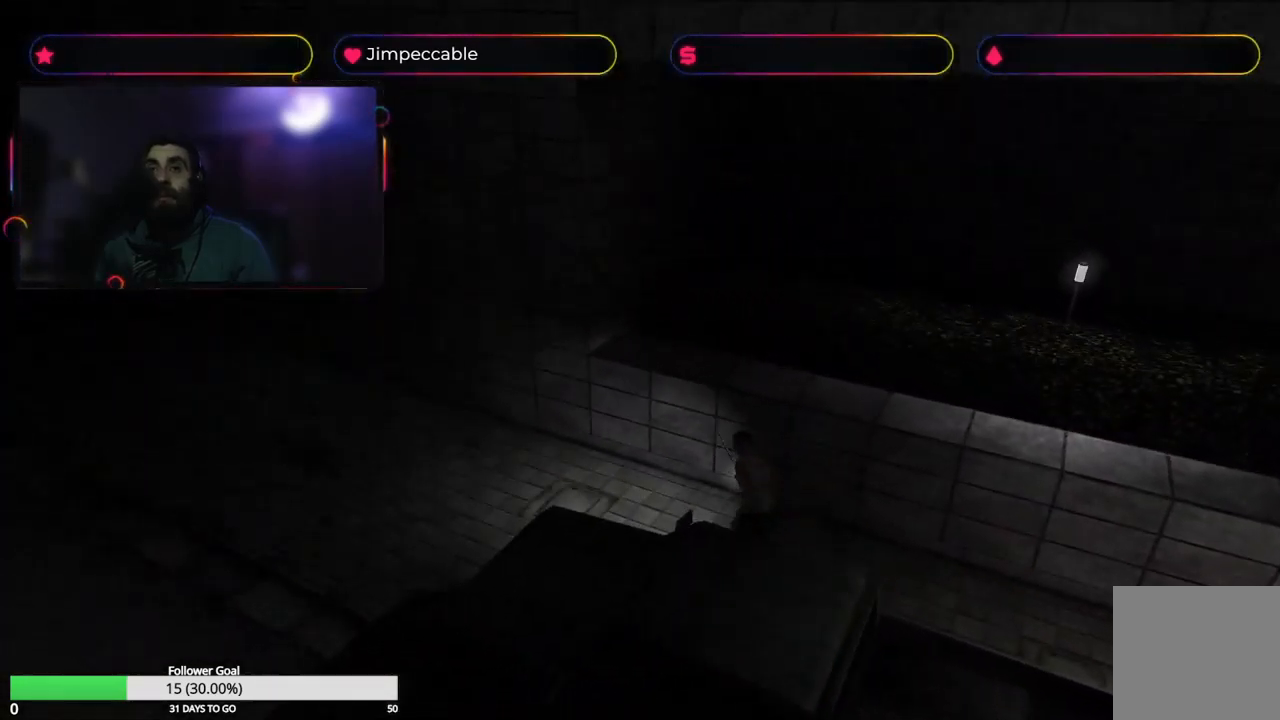
{"buttons": ["X"], "left_stick": "up", "right_stick": "center", "events": []}
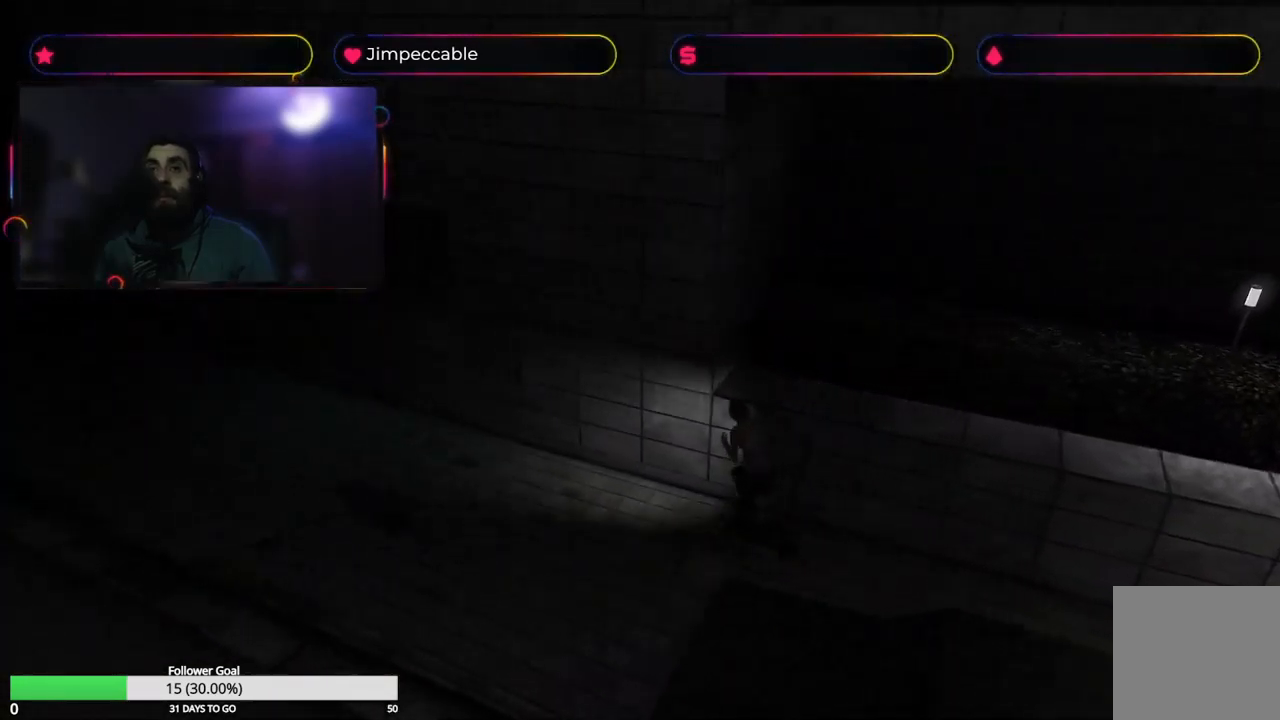
{"buttons": ["X"], "left_stick": "up", "right_stick": "center", "events": [[66, "left_stick", "up-left"], [416, "left_stick", "up"]]}
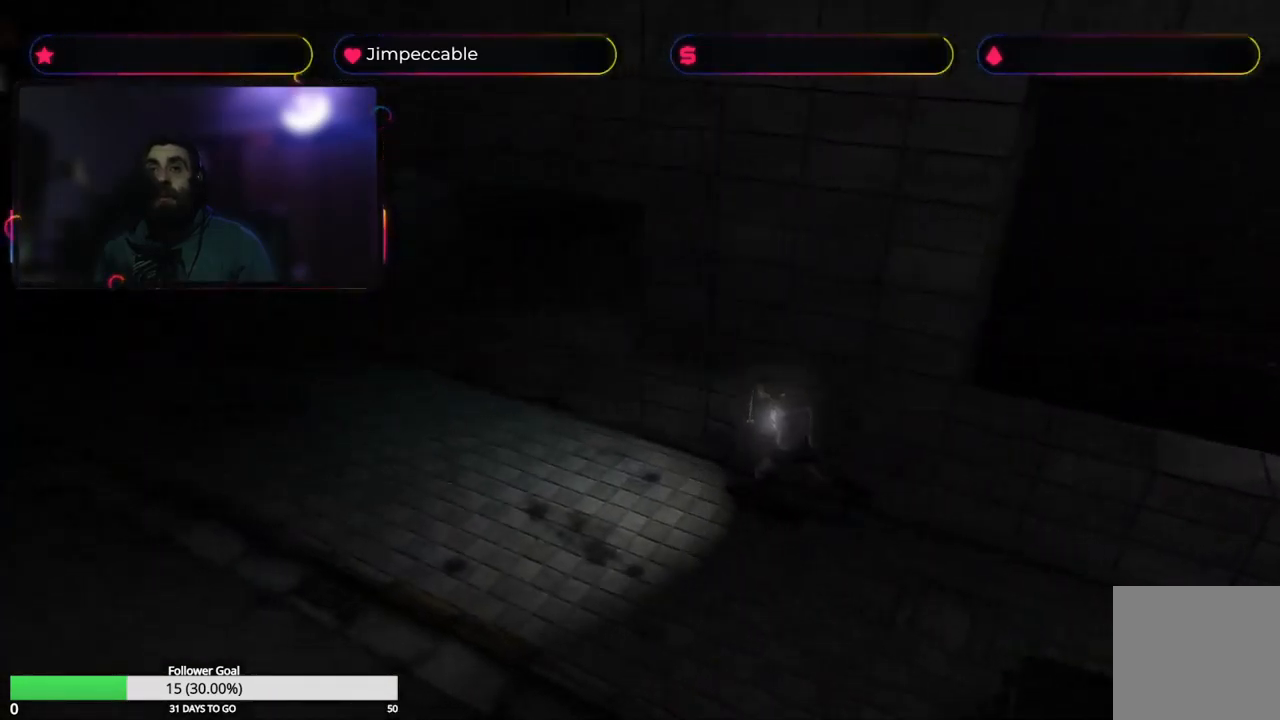
{"buttons": ["X"], "left_stick": "up", "right_stick": "center", "events": []}
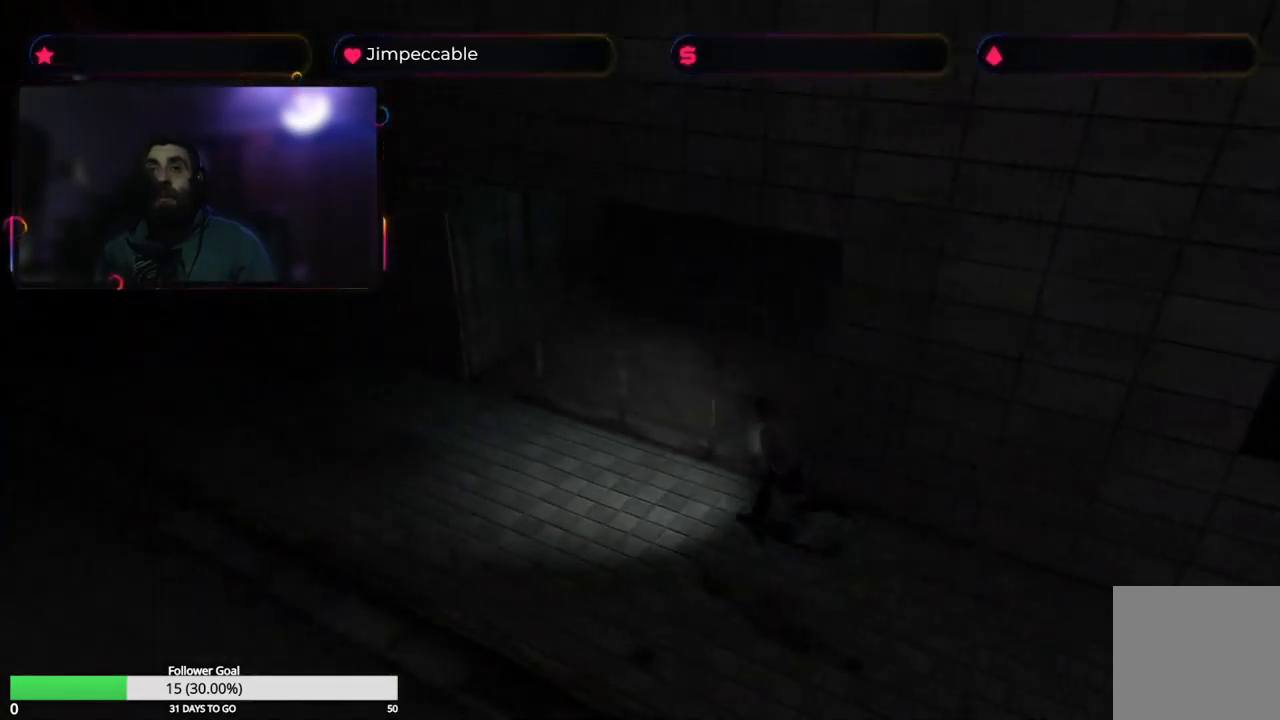
{"buttons": [], "left_stick": "up-right", "right_stick": "center", "events": [[449, "X", "up"], [466, "left_stick", "up-right"]]}
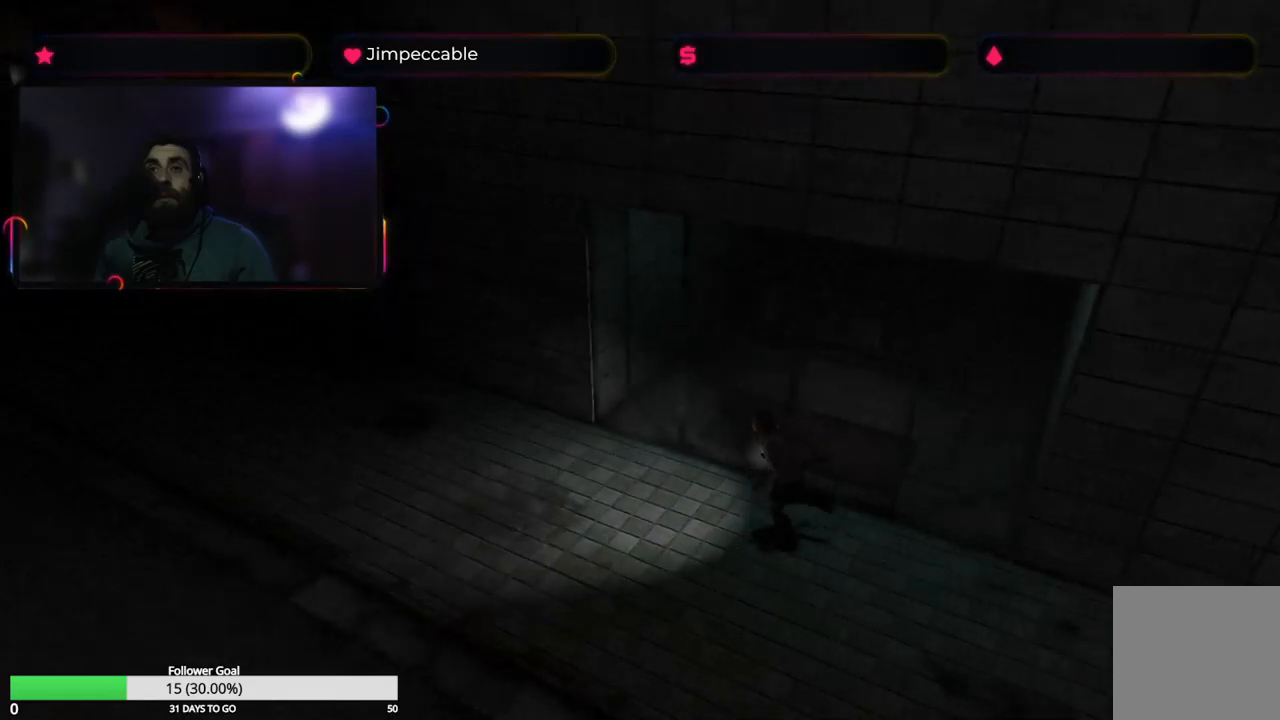
{"buttons": [], "left_stick": "up-right", "right_stick": "center", "events": []}
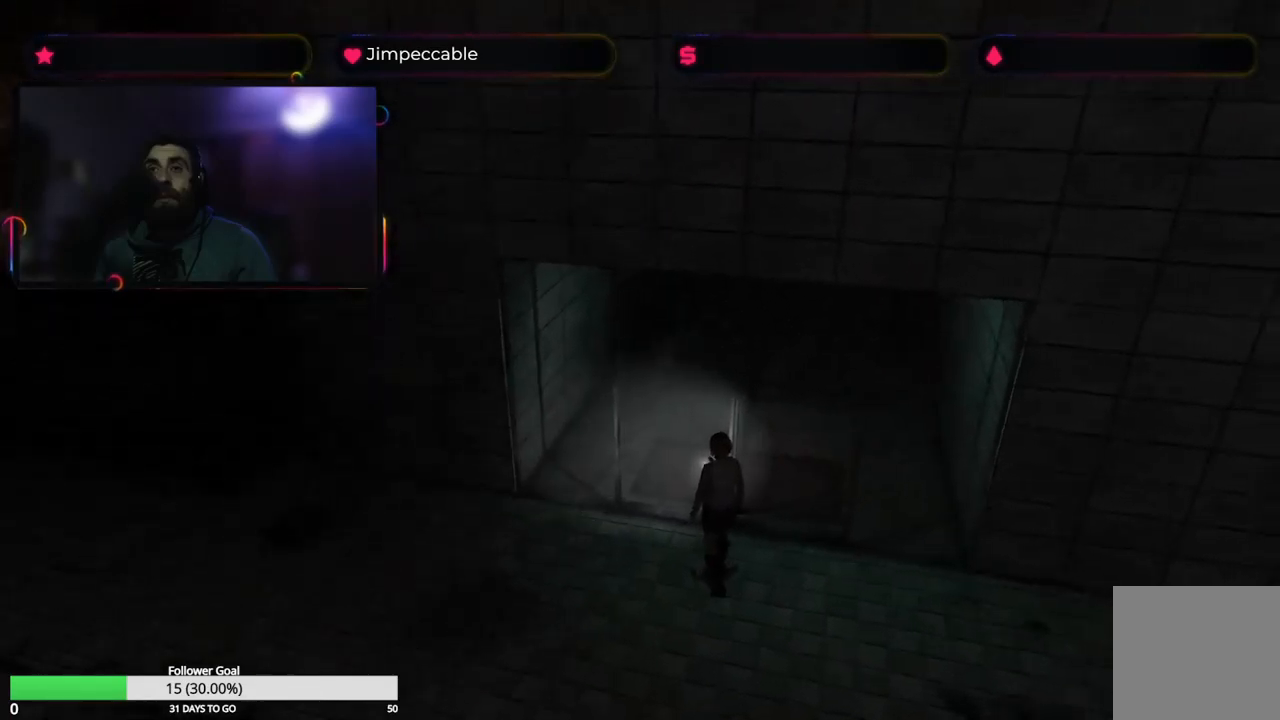
{"buttons": [], "left_stick": "up", "right_stick": "center", "events": [[250, "left_stick", "up"]]}
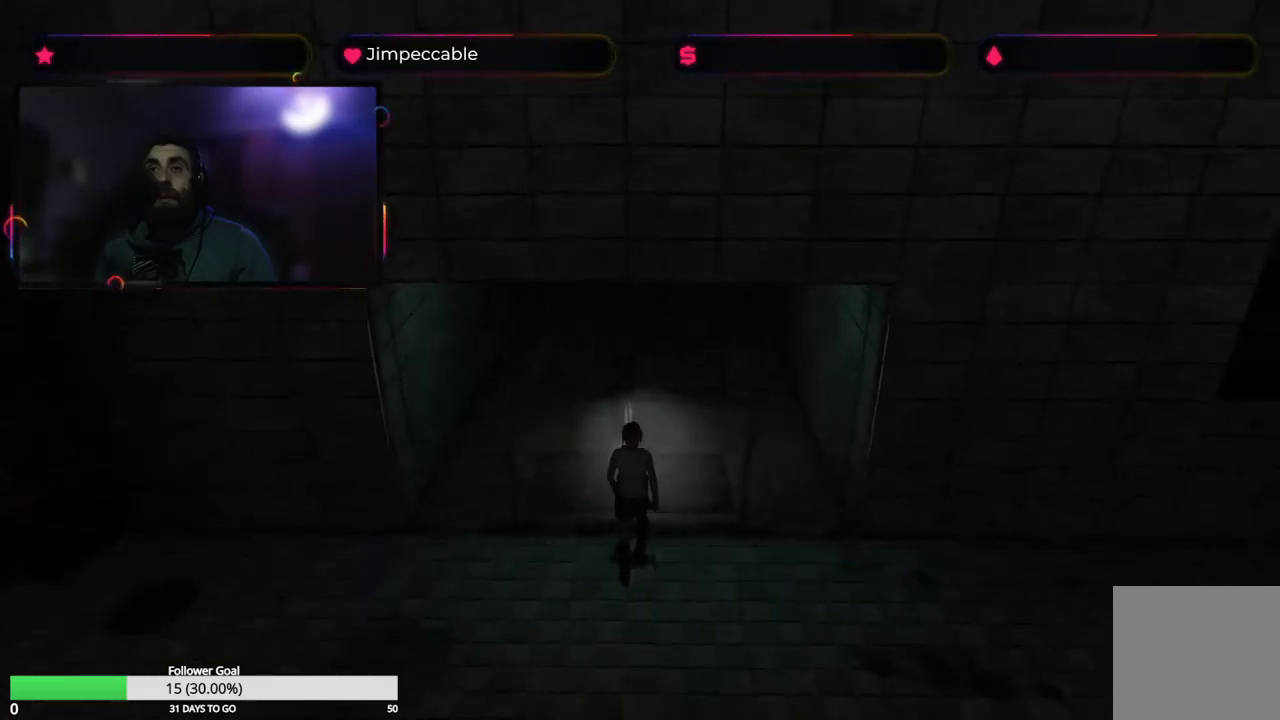
{"buttons": [], "left_stick": "up", "right_stick": "center", "events": [[17, "left_stick", "up-right"], [250, "left_stick", "up"]]}
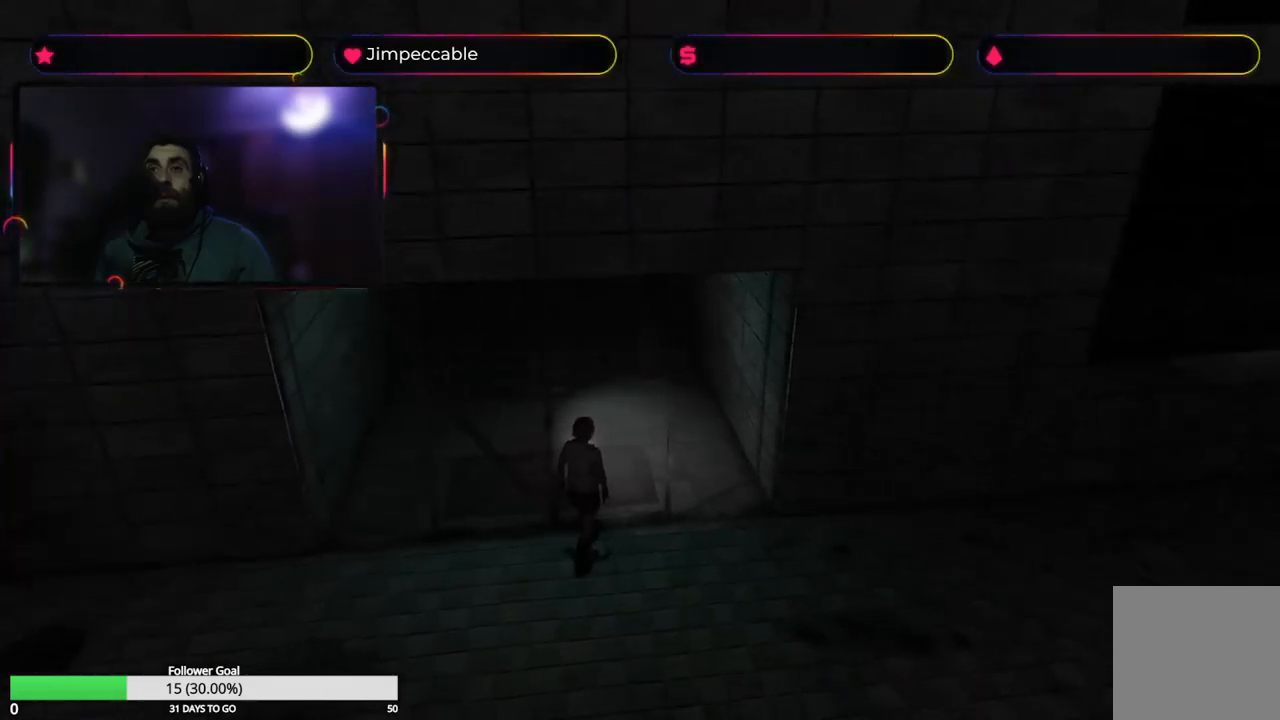
{"buttons": ["A"], "left_stick": "center", "right_stick": "center", "events": [[133, "left_stick", "up-left"], [417, "left_stick", "center"], [433, "A", "down"]]}
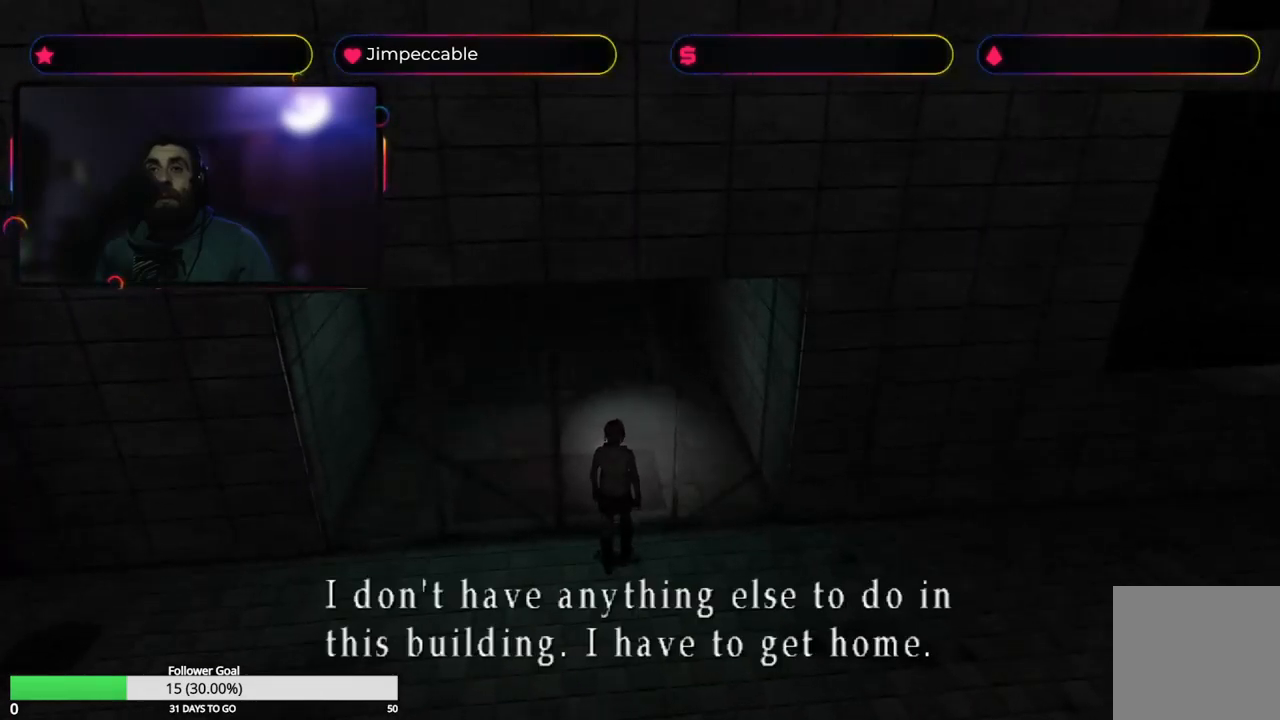
{"buttons": [], "left_stick": "left", "right_stick": "center", "events": [[100, "A", "up"], [267, "left_stick", "left"]]}
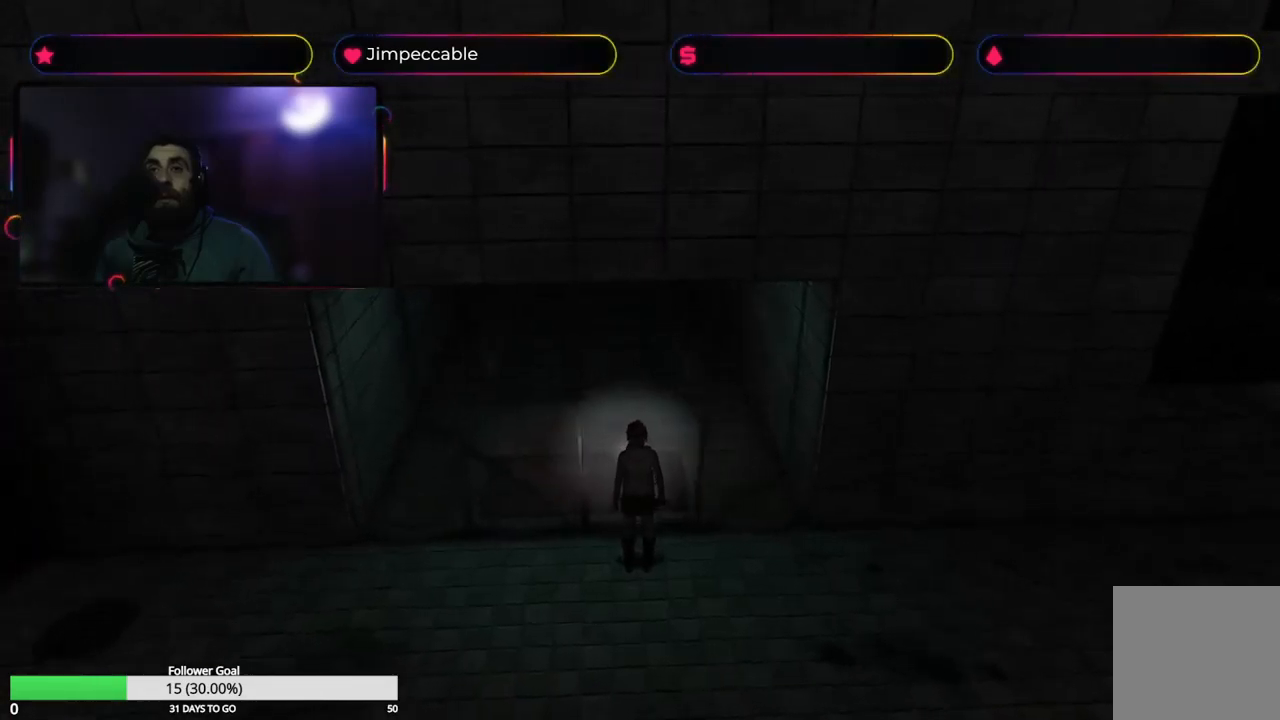
{"buttons": [], "left_stick": "center", "right_stick": "center", "events": [[150, "A", "down"], [183, "left_stick", "center"], [333, "A", "up"]]}
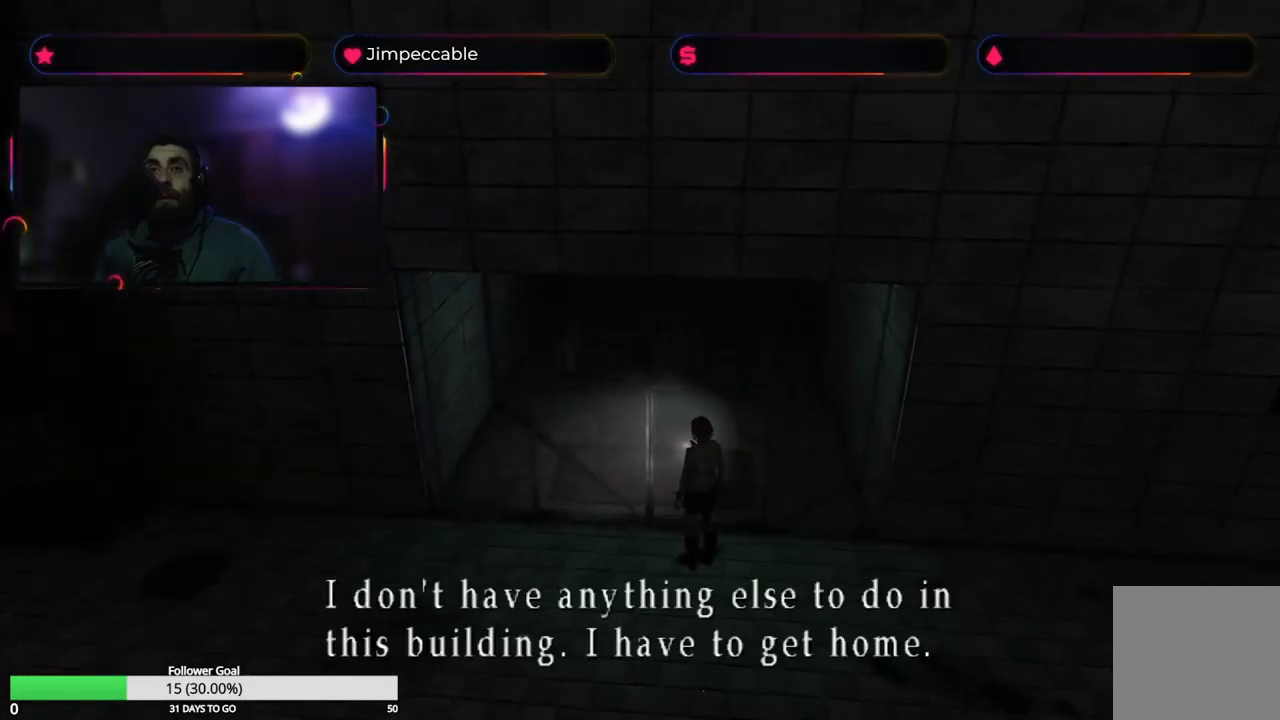
{"buttons": [], "left_stick": "center", "right_stick": "center", "events": []}
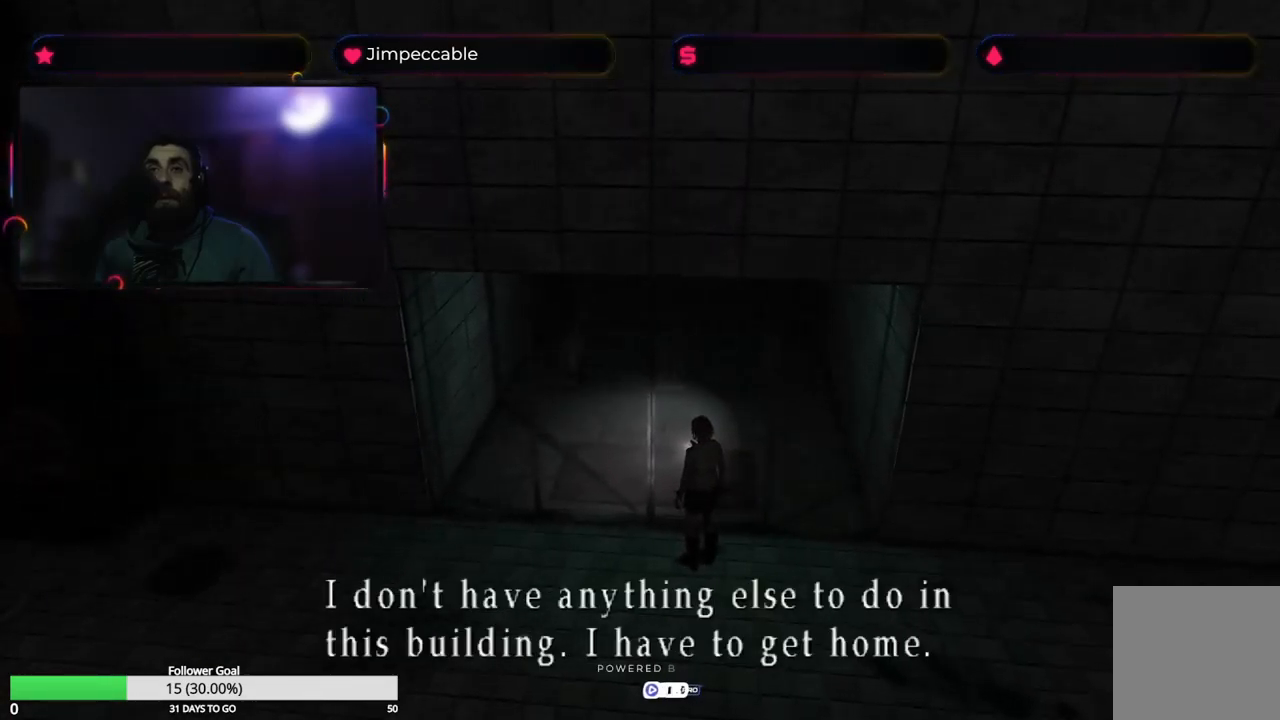
{"buttons": [], "left_stick": "center", "right_stick": "center", "events": []}
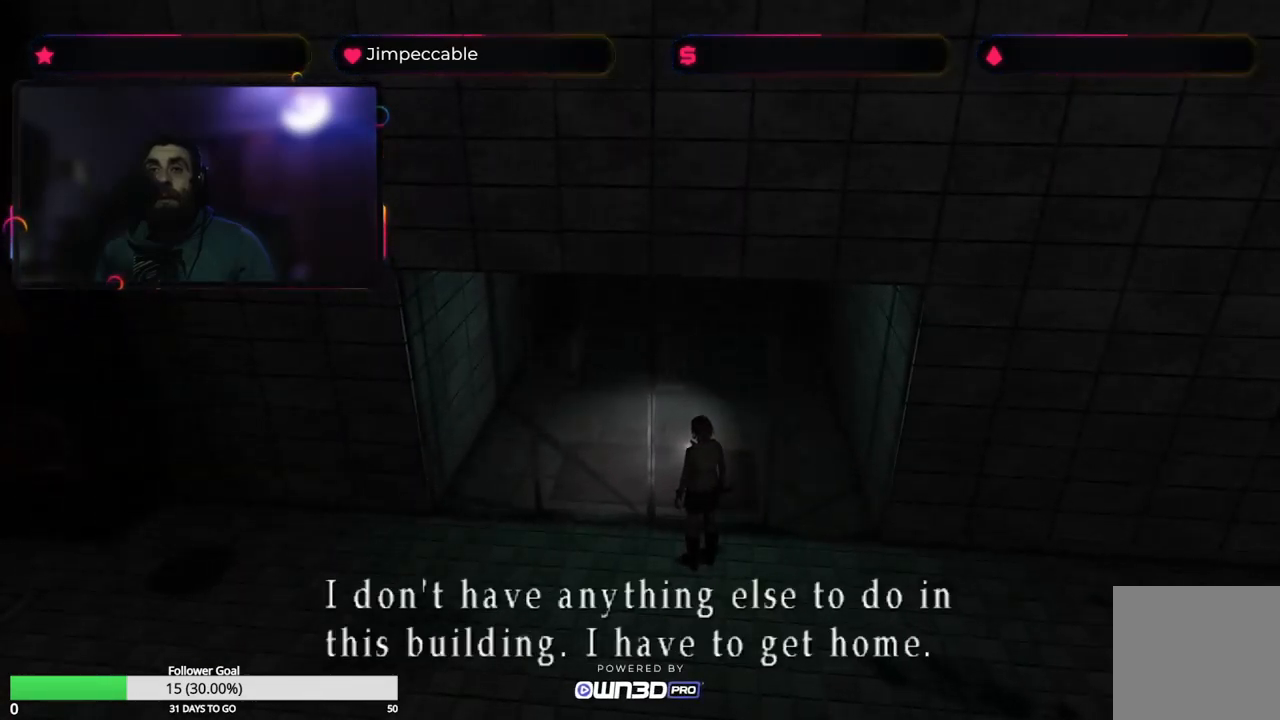
{"buttons": [], "left_stick": "left", "right_stick": "center", "events": [[100, "left_stick", "left"]]}
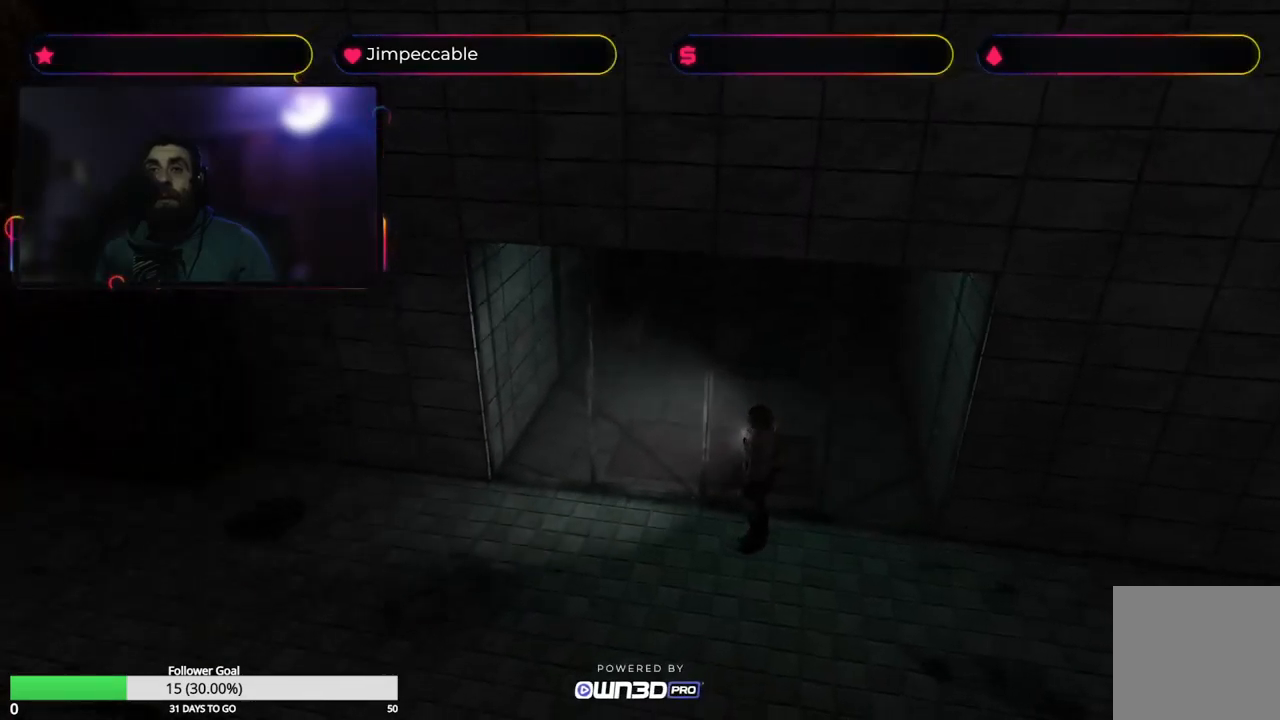
{"buttons": ["X"], "left_stick": "up", "right_stick": "center", "events": [[200, "X", "down"], [300, "left_stick", "up-left"], [467, "left_stick", "up"]]}
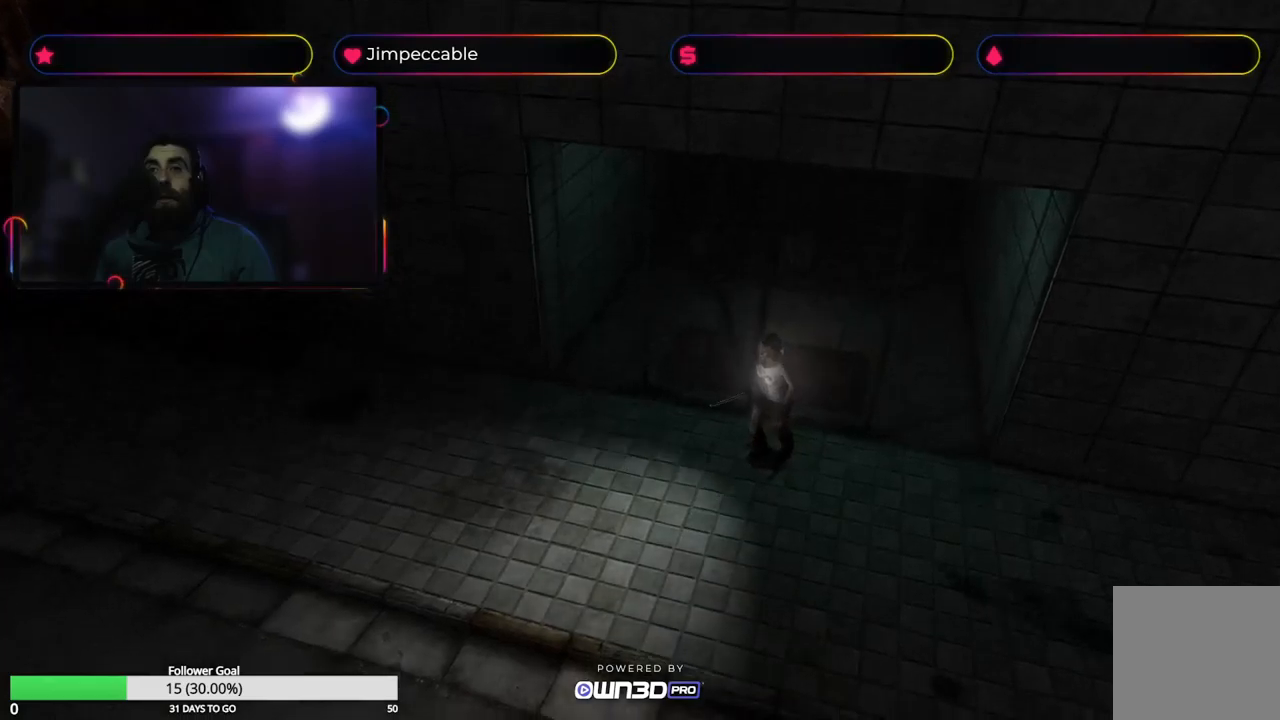
{"buttons": ["X", "L2"], "left_stick": "up", "right_stick": "center", "events": [[17, "L2", "down"]]}
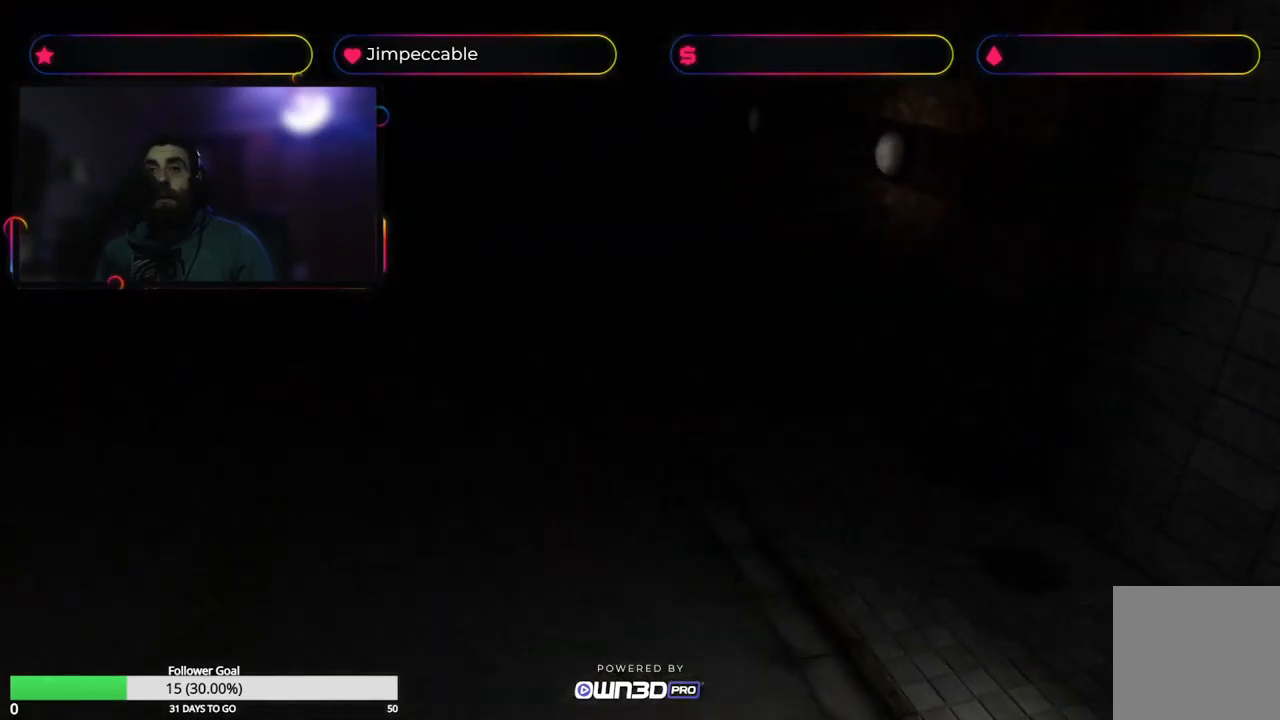
{"buttons": ["X", "L2"], "left_stick": "up-left", "right_stick": "center", "events": [[84, "left_stick", "up-left"]]}
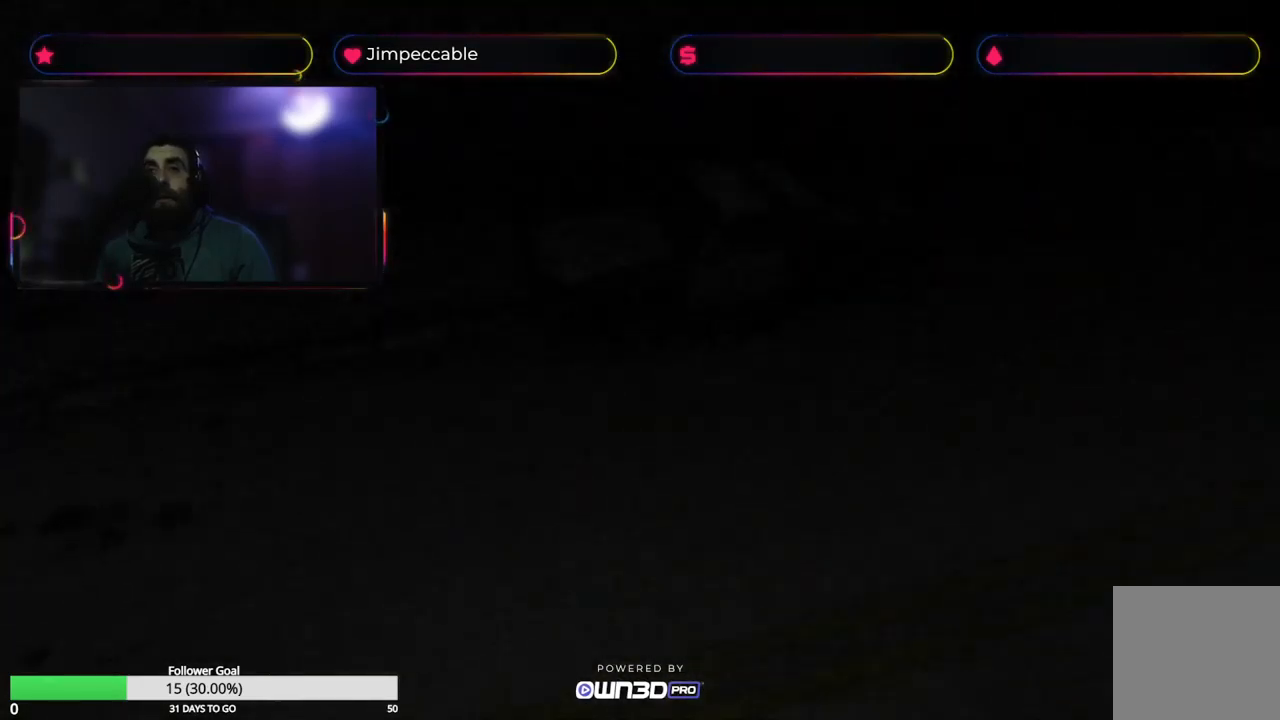
{"buttons": ["X"], "left_stick": "up-right", "right_stick": "center", "events": [[34, "left_stick", "up"], [250, "left_stick", "up-right"], [417, "L2", "up"]]}
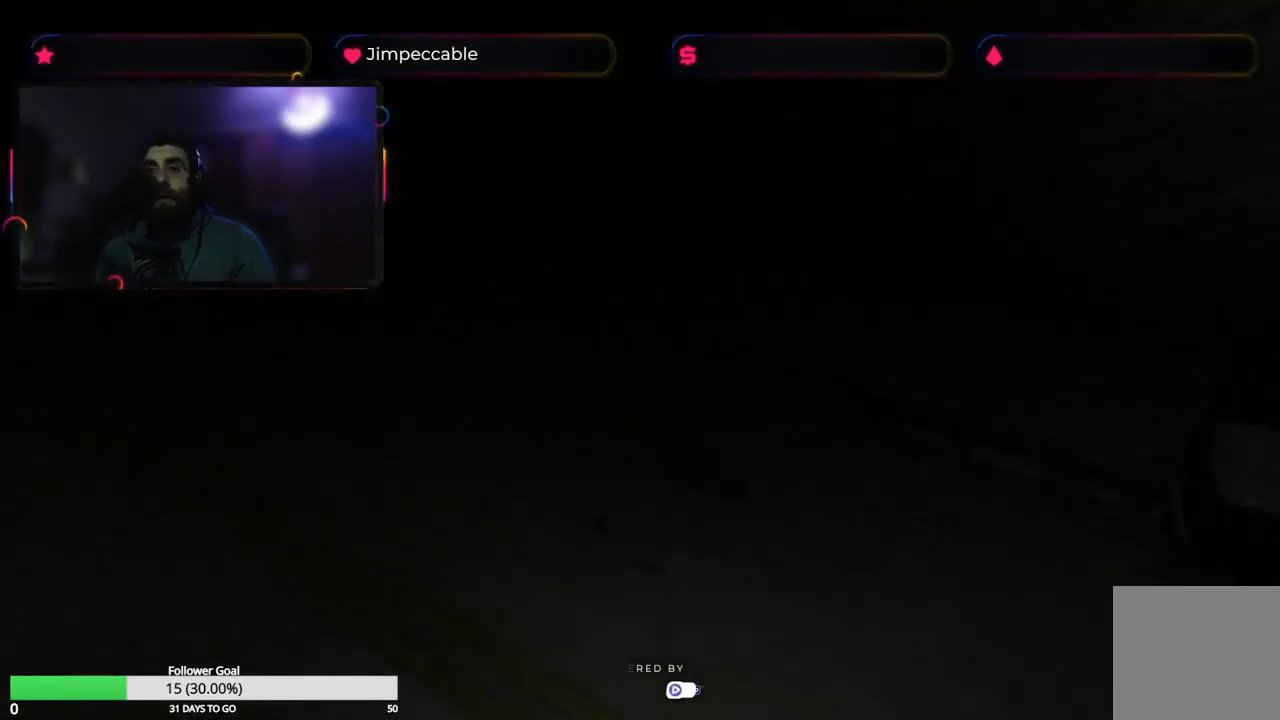
{"buttons": ["X"], "left_stick": "up", "right_stick": "center", "events": [[84, "left_stick", "up"]]}
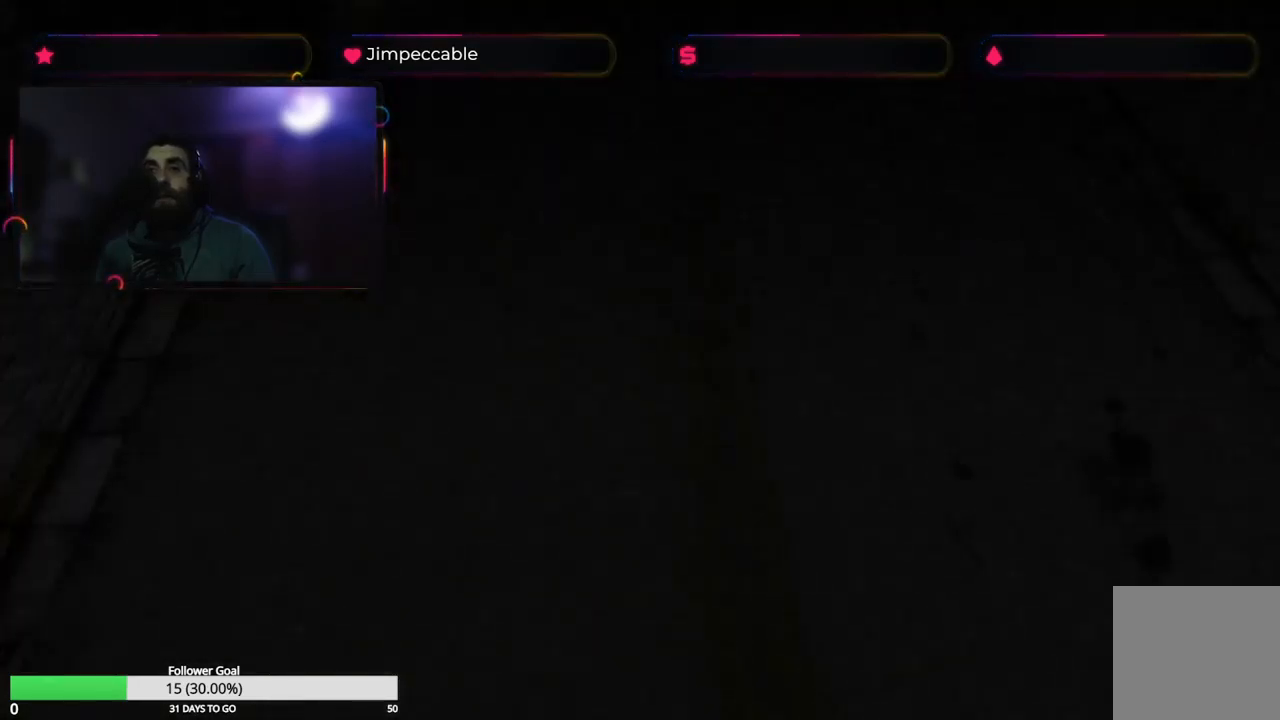
{"buttons": ["X", "L2"], "left_stick": "up", "right_stick": "center", "events": [[384, "L2", "down"]]}
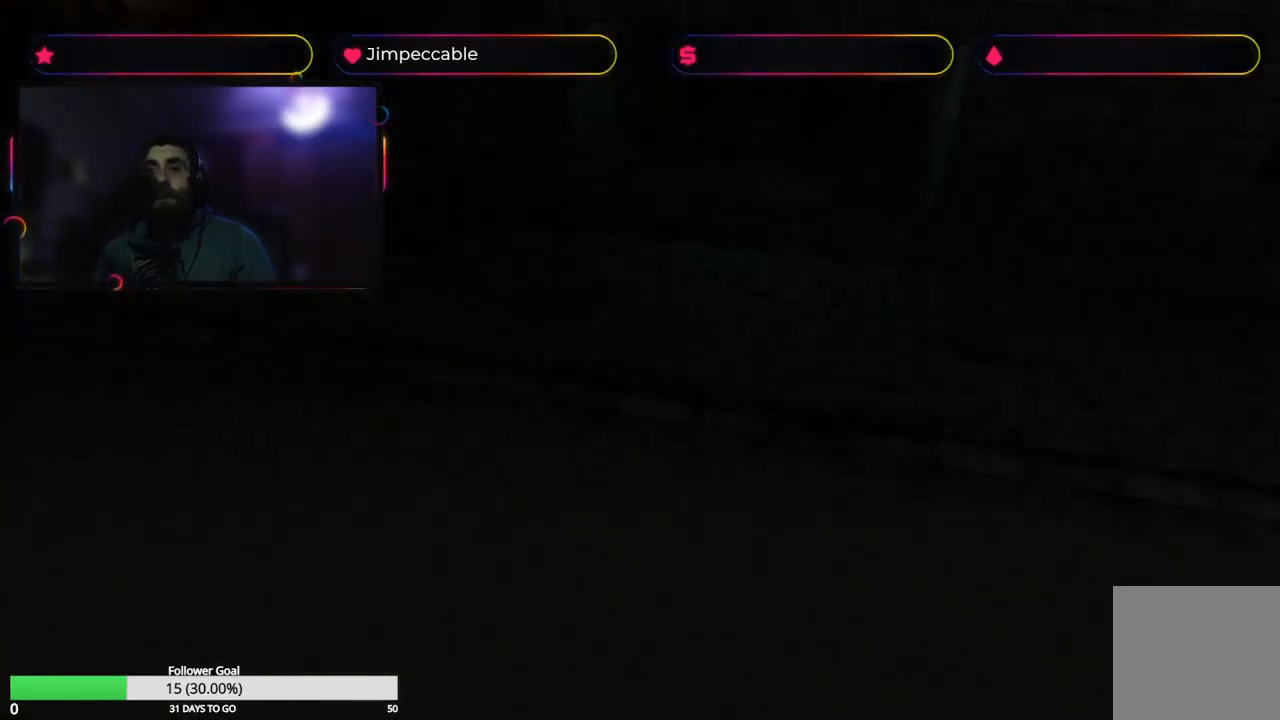
{"buttons": ["L2"], "left_stick": "up", "right_stick": "center", "events": [[167, "X", "up"]]}
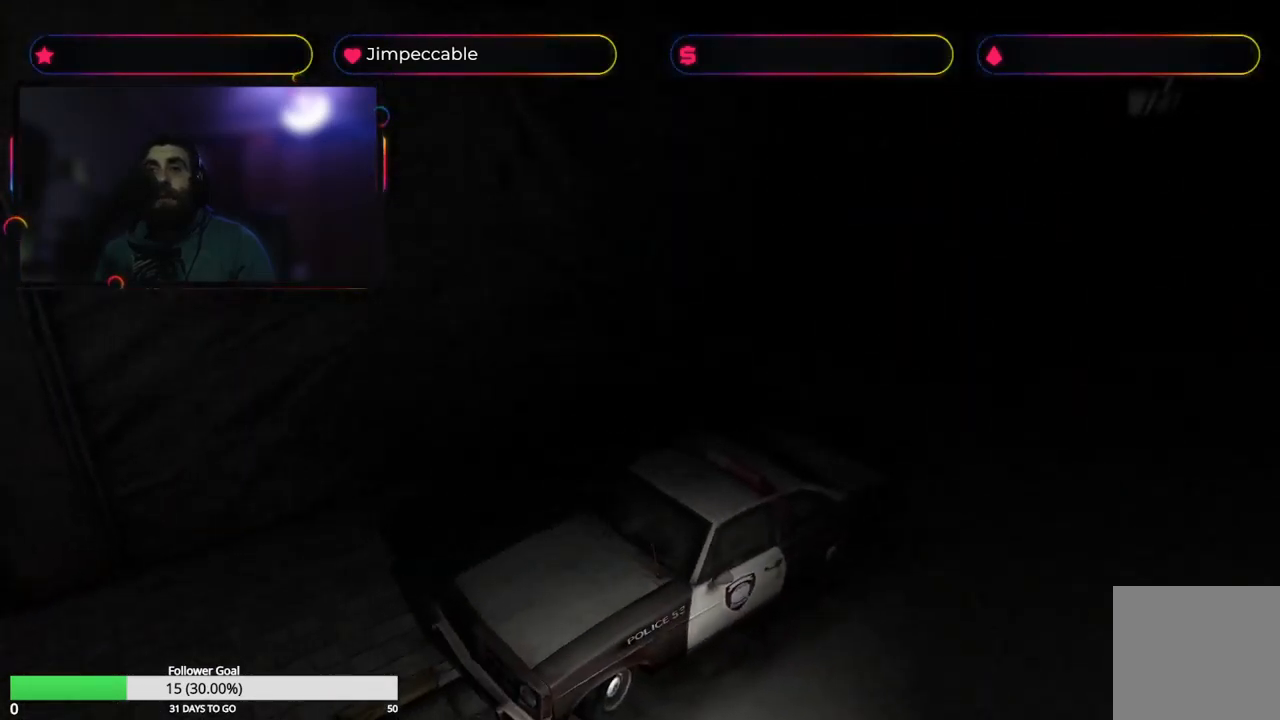
{"buttons": ["X"], "left_stick": "up-left", "right_stick": "center", "events": [[50, "X", "down"], [150, "L2", "up"], [317, "left_stick", "up-left"]]}